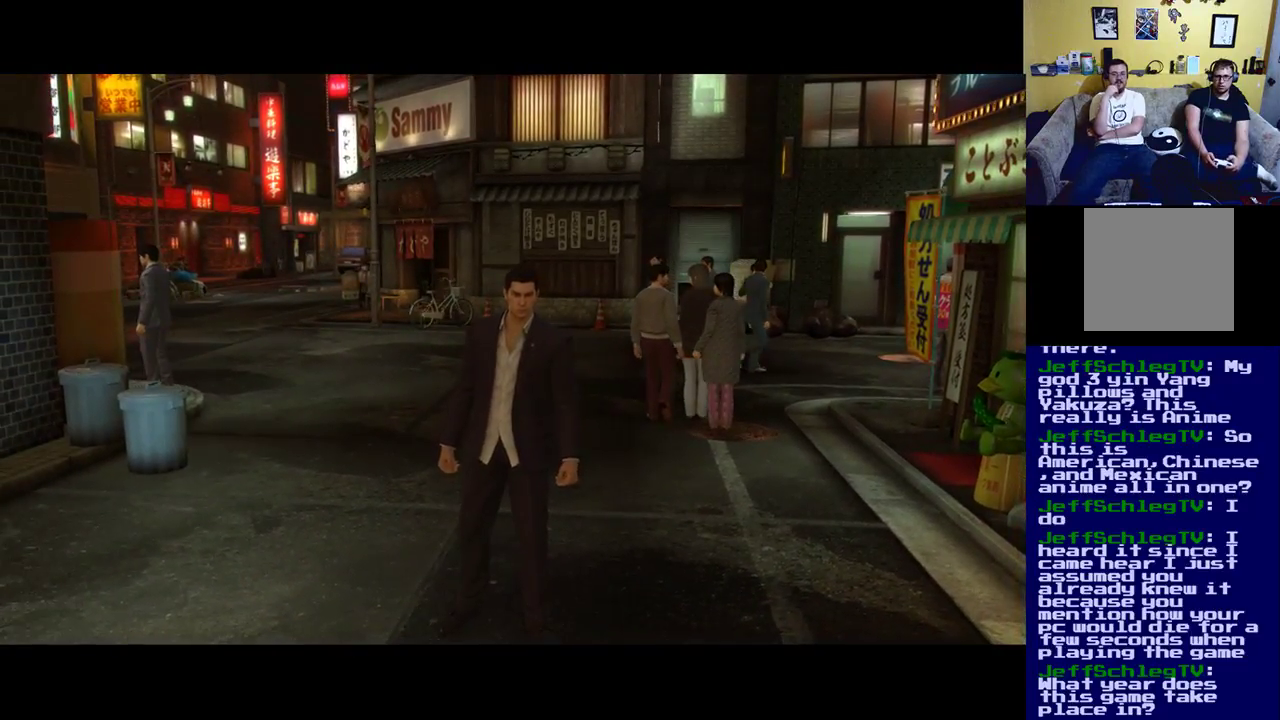
Gameplay with a controller (Xbox layout); each line is a JSON object with the inputs held at the frame after it. "events" lists button and stick changes between this image and that frame as [ms after this image, input, new state], when the widget could be followed in between.
{"buttons": [], "left_stick": "center", "right_stick": "center", "events": [[50, "right_stick", "center"]]}
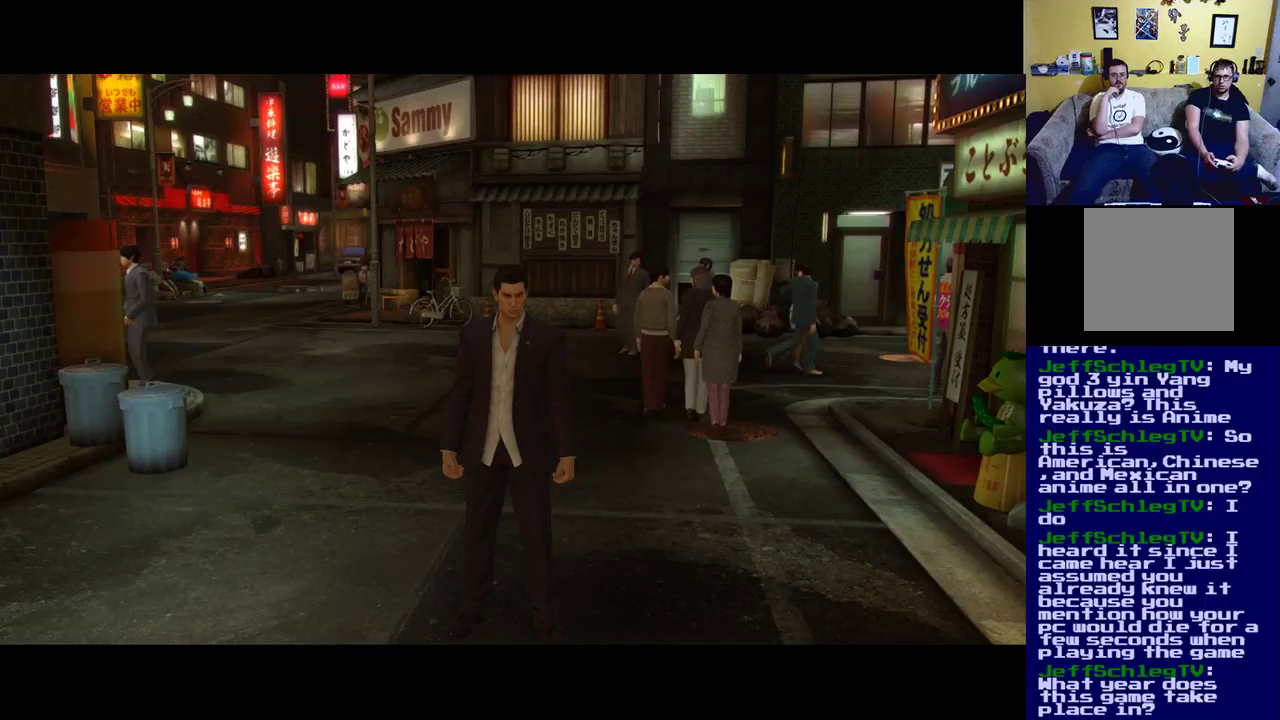
{"buttons": [], "left_stick": "down", "right_stick": "right", "events": [[283, "left_stick", "down"], [367, "right_stick", "right"]]}
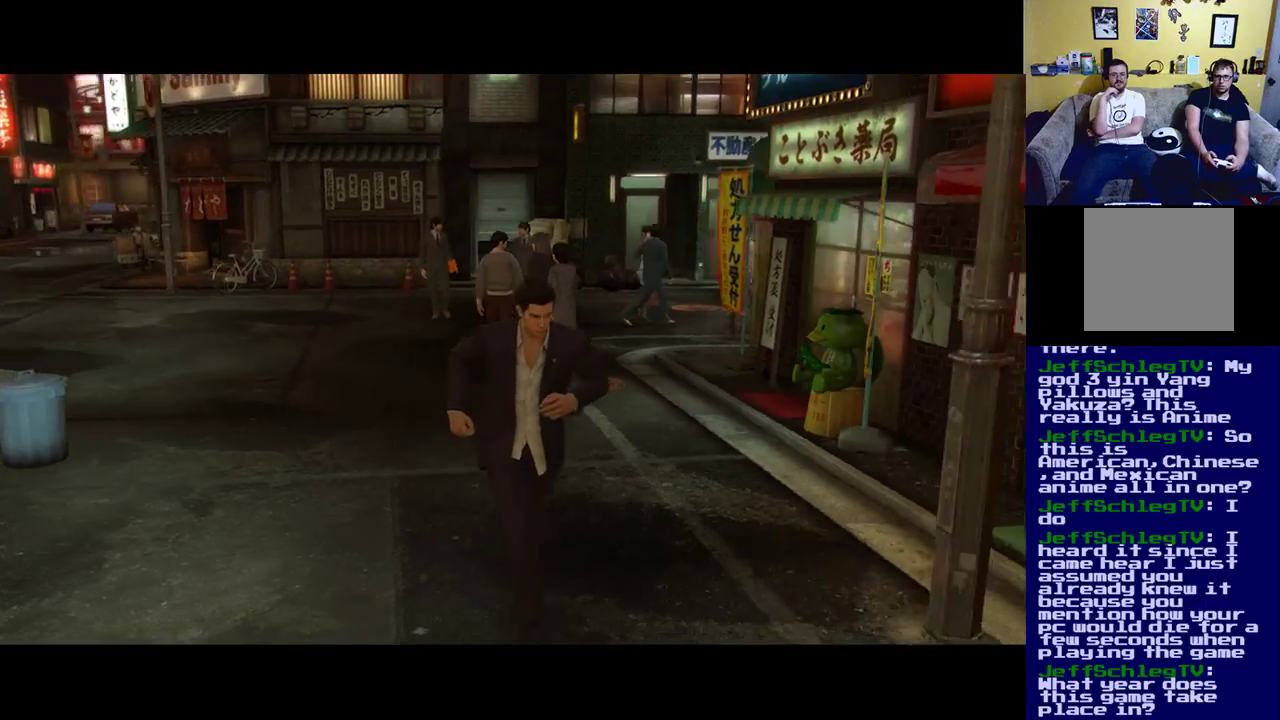
{"buttons": [], "left_stick": "center", "right_stick": "right", "events": [[100, "left_stick", "center"]]}
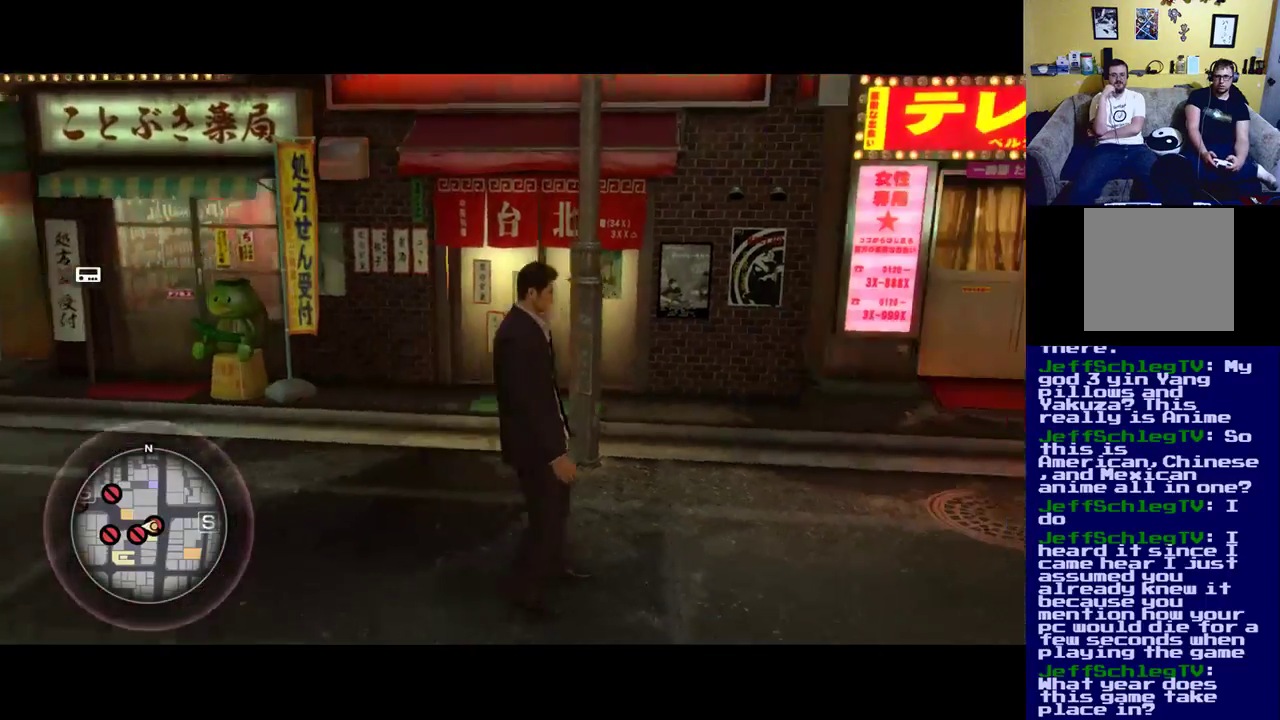
{"buttons": [], "left_stick": "center", "right_stick": "right", "events": []}
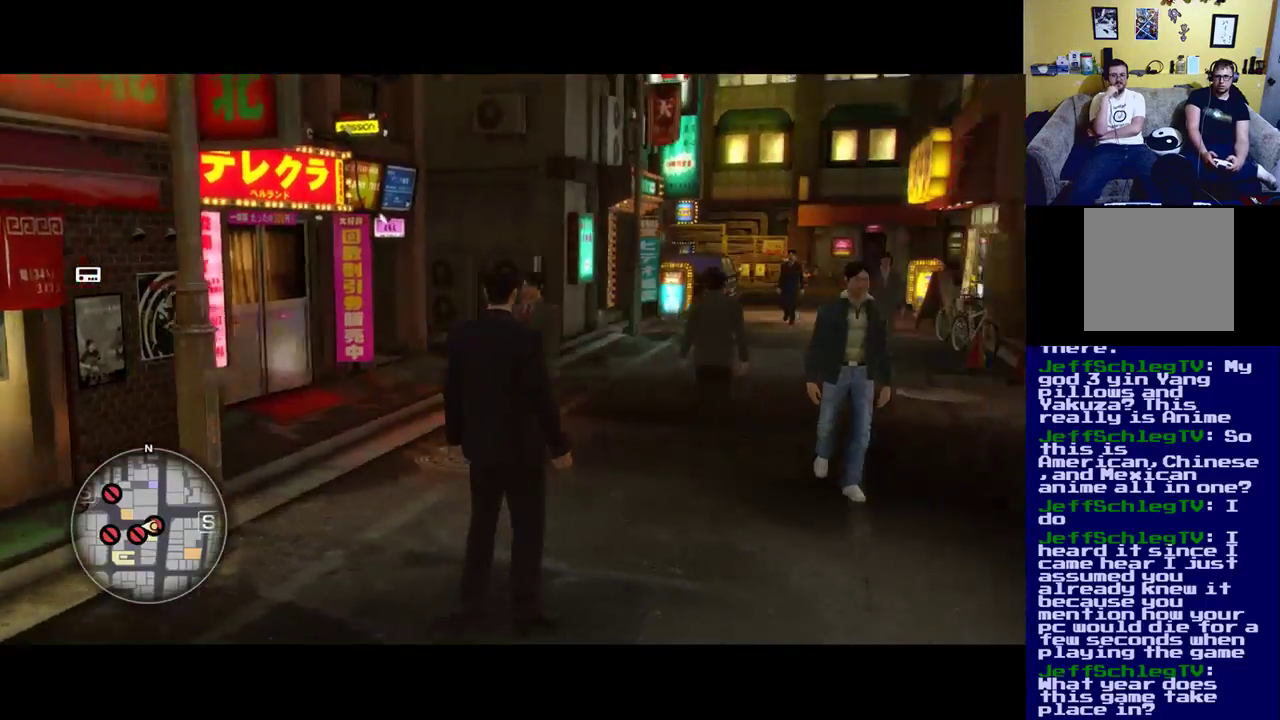
{"buttons": [], "left_stick": "up", "right_stick": "center", "events": [[250, "left_stick", "up"], [267, "right_stick", "center"]]}
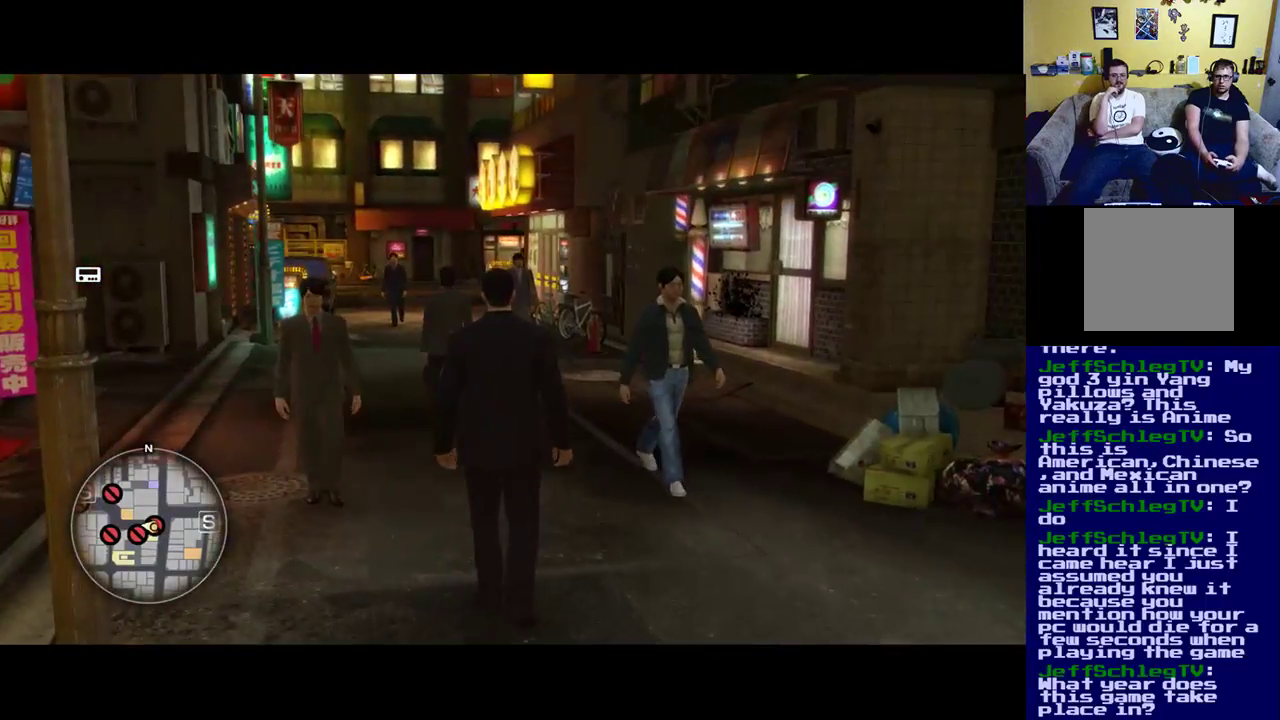
{"buttons": [], "left_stick": "up", "right_stick": "center", "events": []}
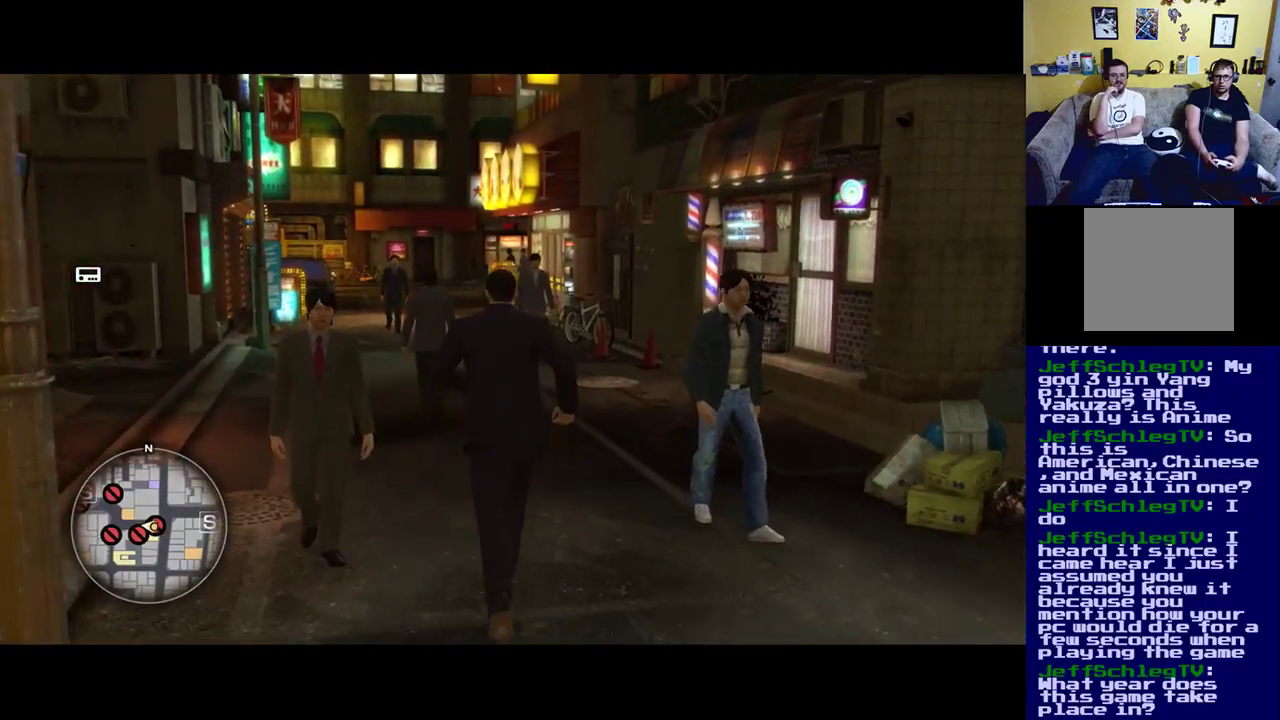
{"buttons": [], "left_stick": "up", "right_stick": "center", "events": []}
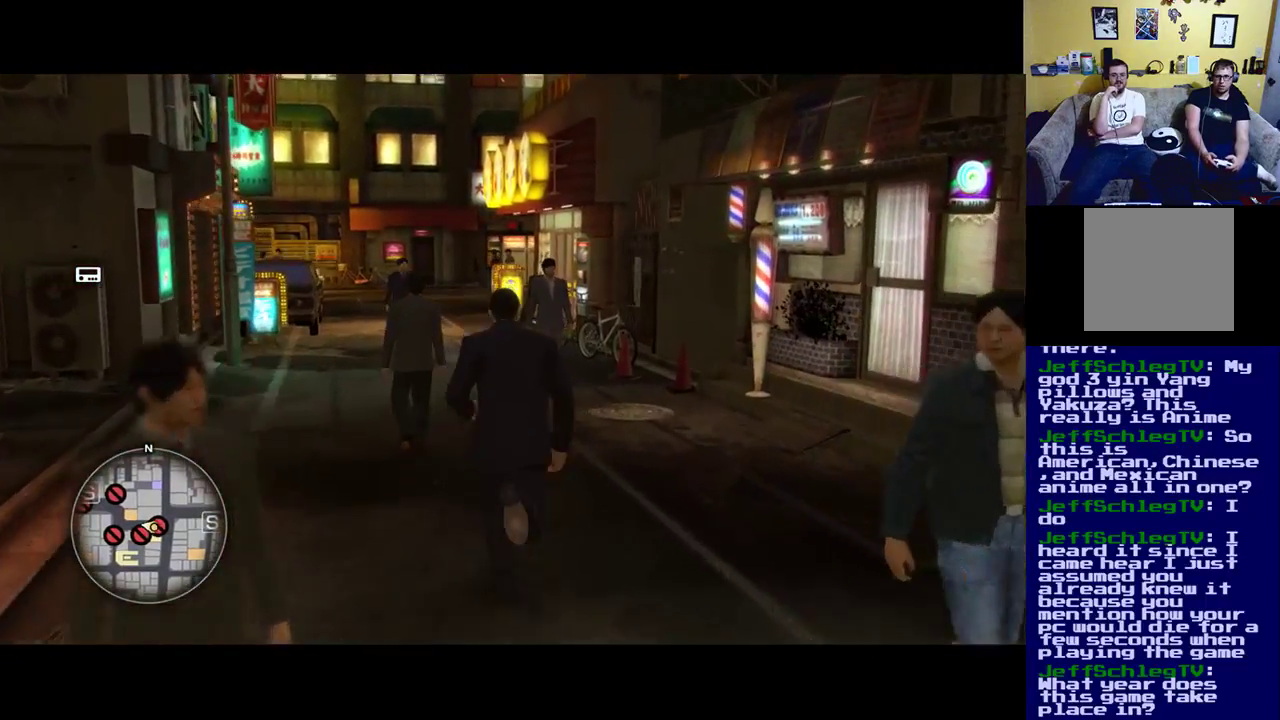
{"buttons": [], "left_stick": "up", "right_stick": "right", "events": [[200, "right_stick", "right"], [333, "left_stick", "center"], [467, "left_stick", "up"]]}
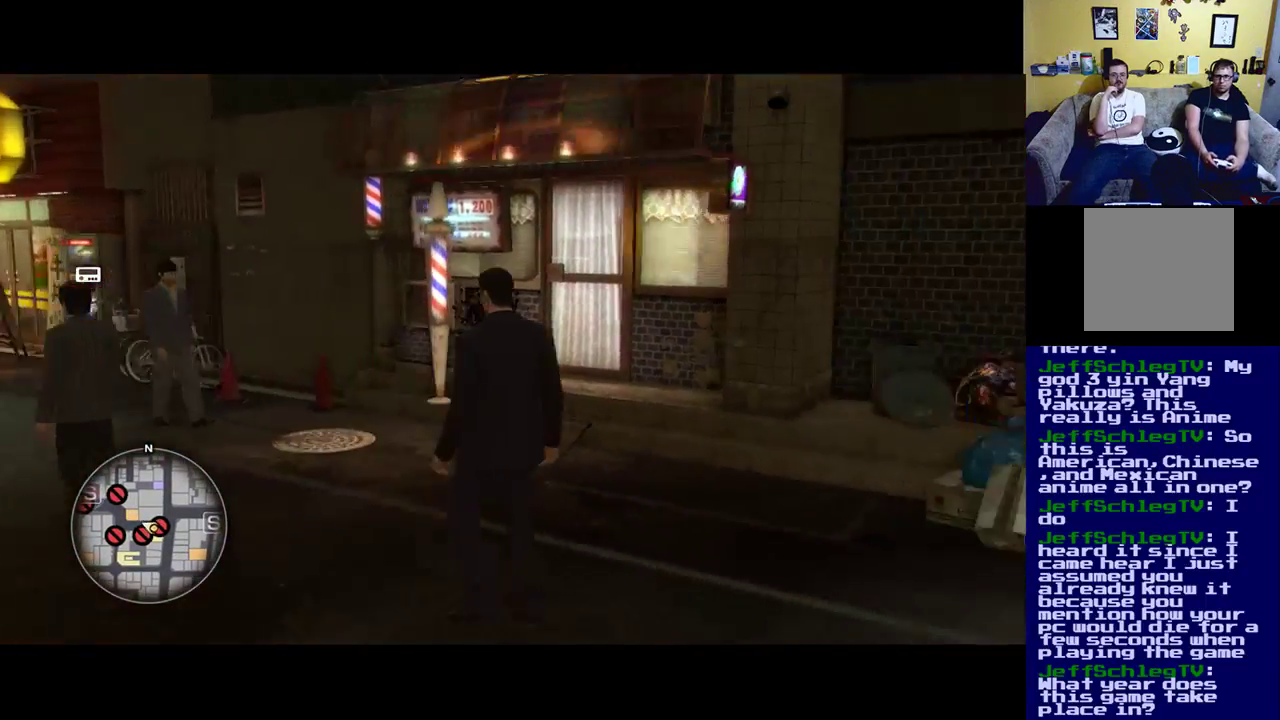
{"buttons": [], "left_stick": "up-right", "right_stick": "right", "events": [[117, "left_stick", "up-right"]]}
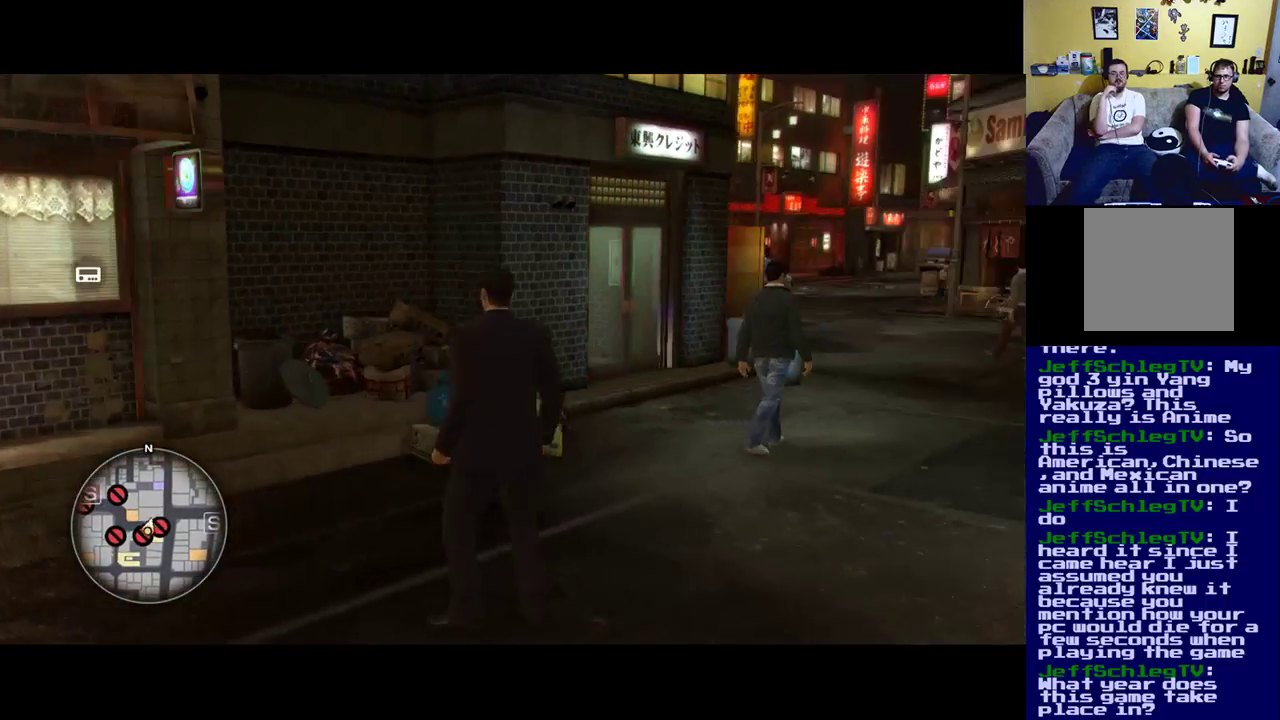
{"buttons": [], "left_stick": "up-right", "right_stick": "center", "events": [[33, "right_stick", "center"]]}
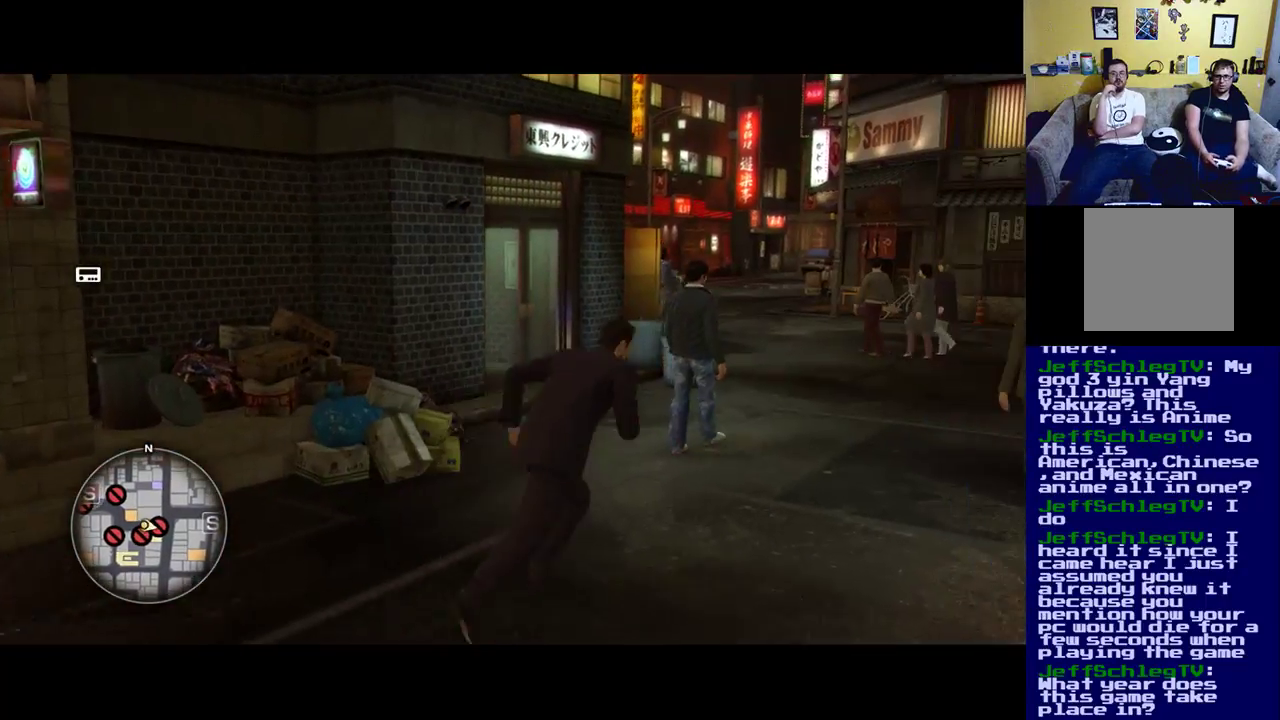
{"buttons": [], "left_stick": "up-right", "right_stick": "center", "events": []}
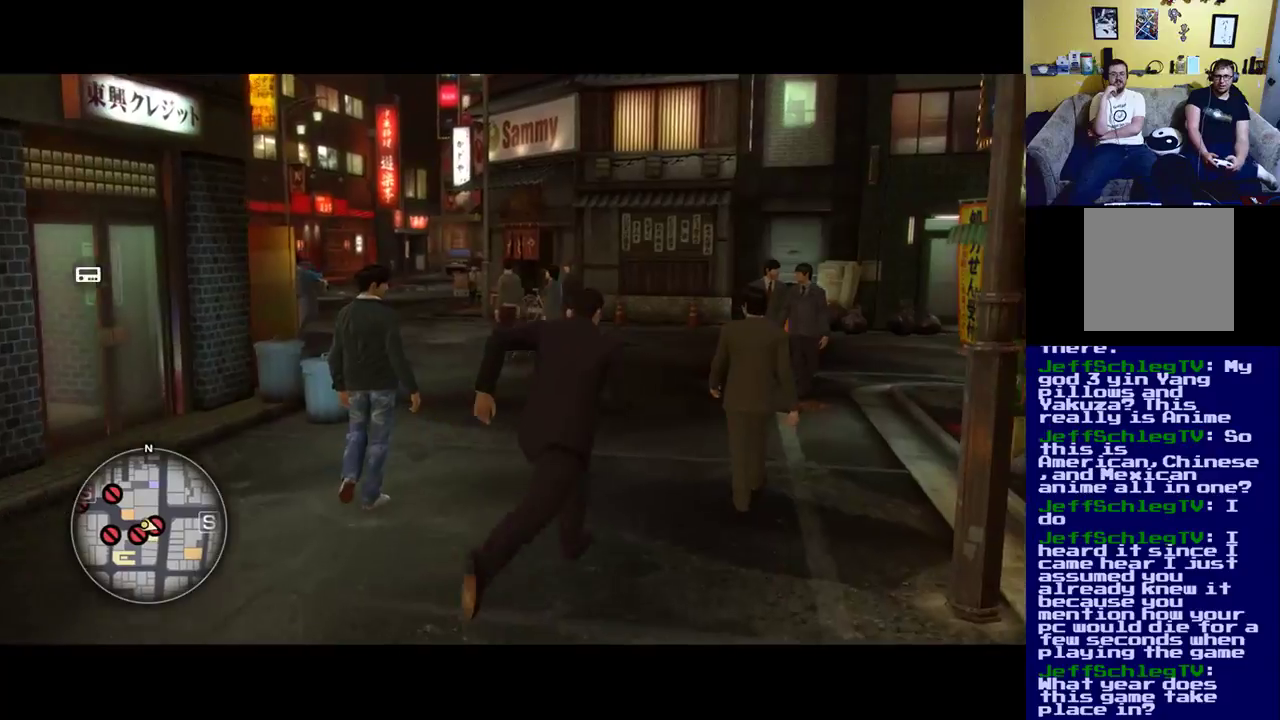
{"buttons": [], "left_stick": "up-right", "right_stick": "left", "events": [[167, "right_stick", "left"]]}
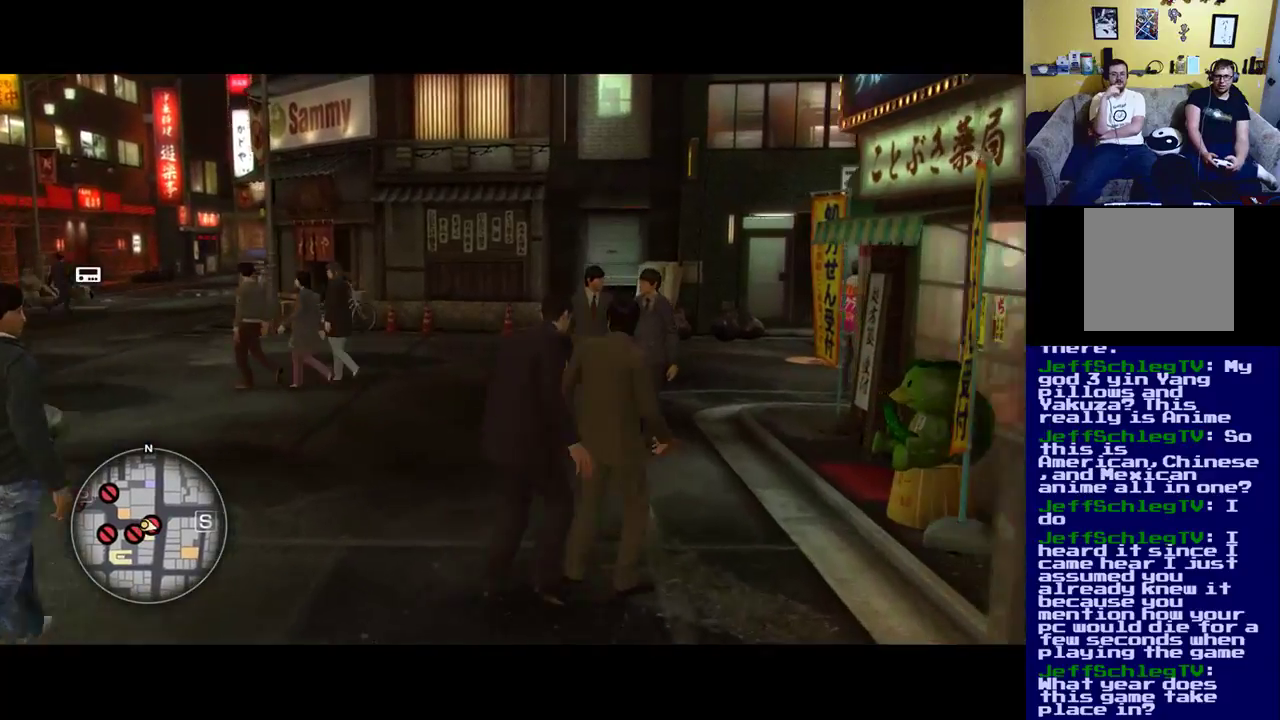
{"buttons": [], "left_stick": "up", "right_stick": "center", "events": [[17, "left_stick", "up"], [400, "right_stick", "center"]]}
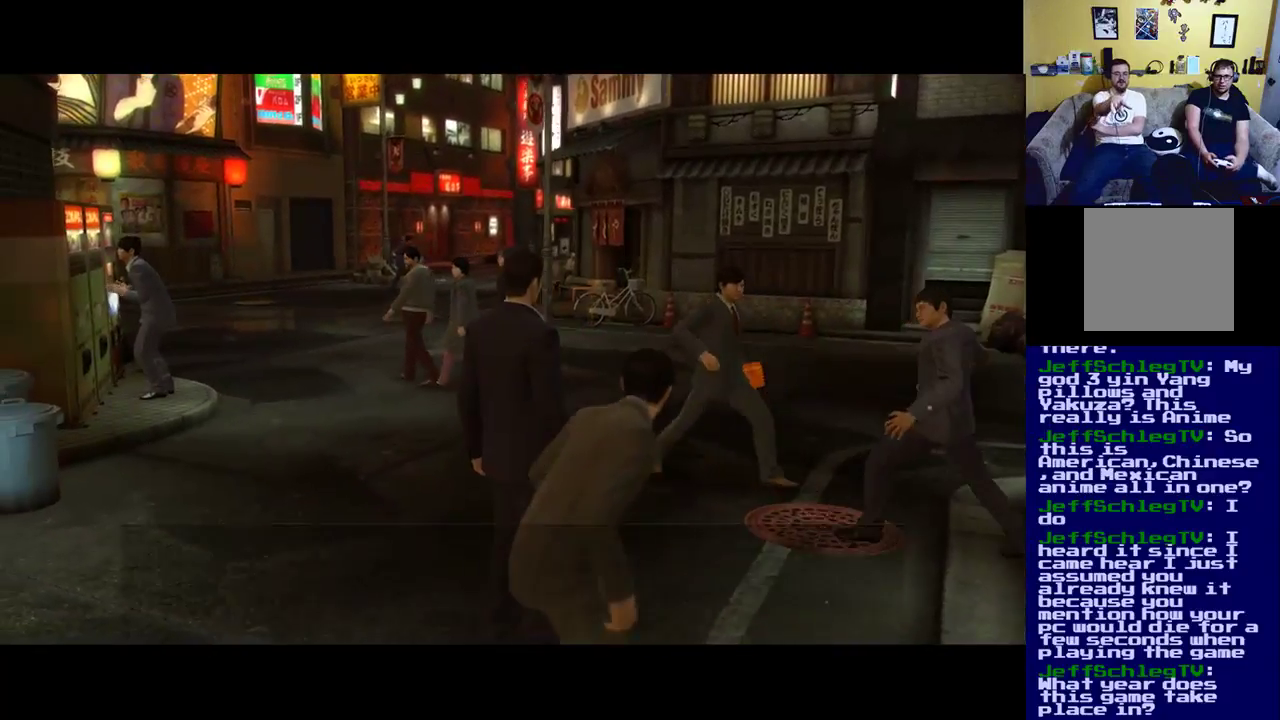
{"buttons": [], "left_stick": "center", "right_stick": "center", "events": [[433, "left_stick", "center"]]}
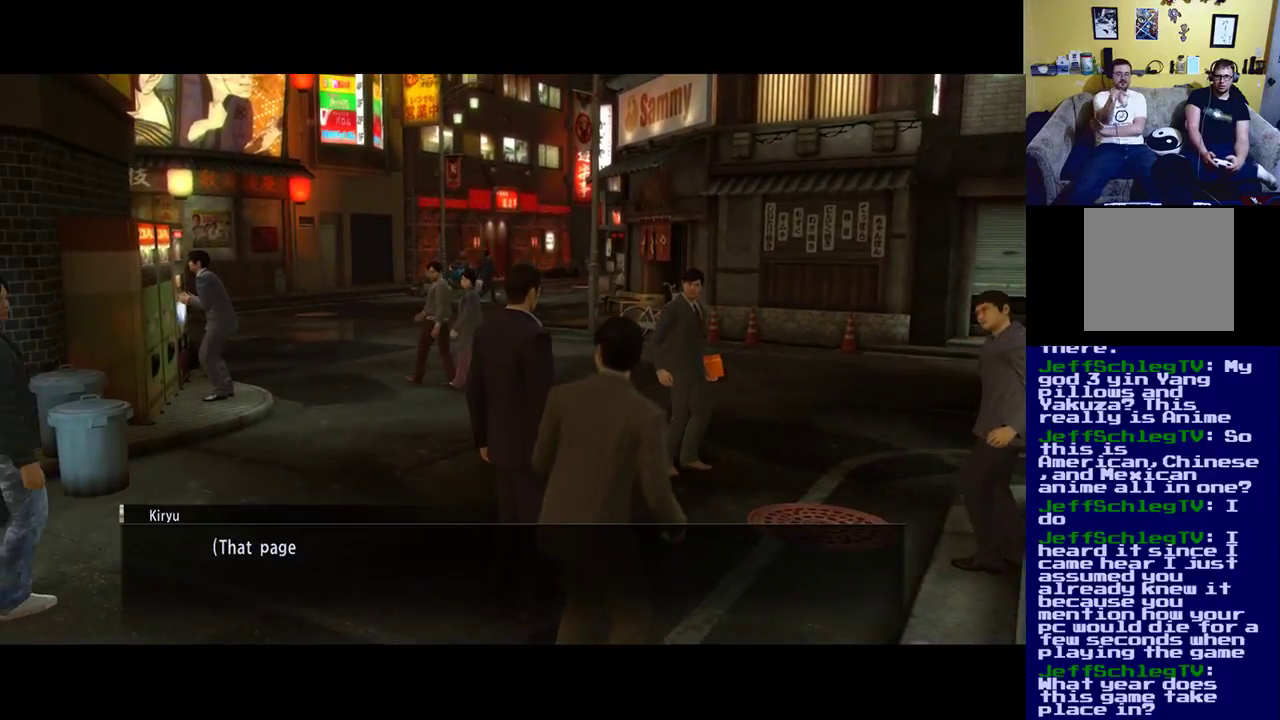
{"buttons": [], "left_stick": "center", "right_stick": "center", "events": [[200, "A", "down"], [433, "A", "up"]]}
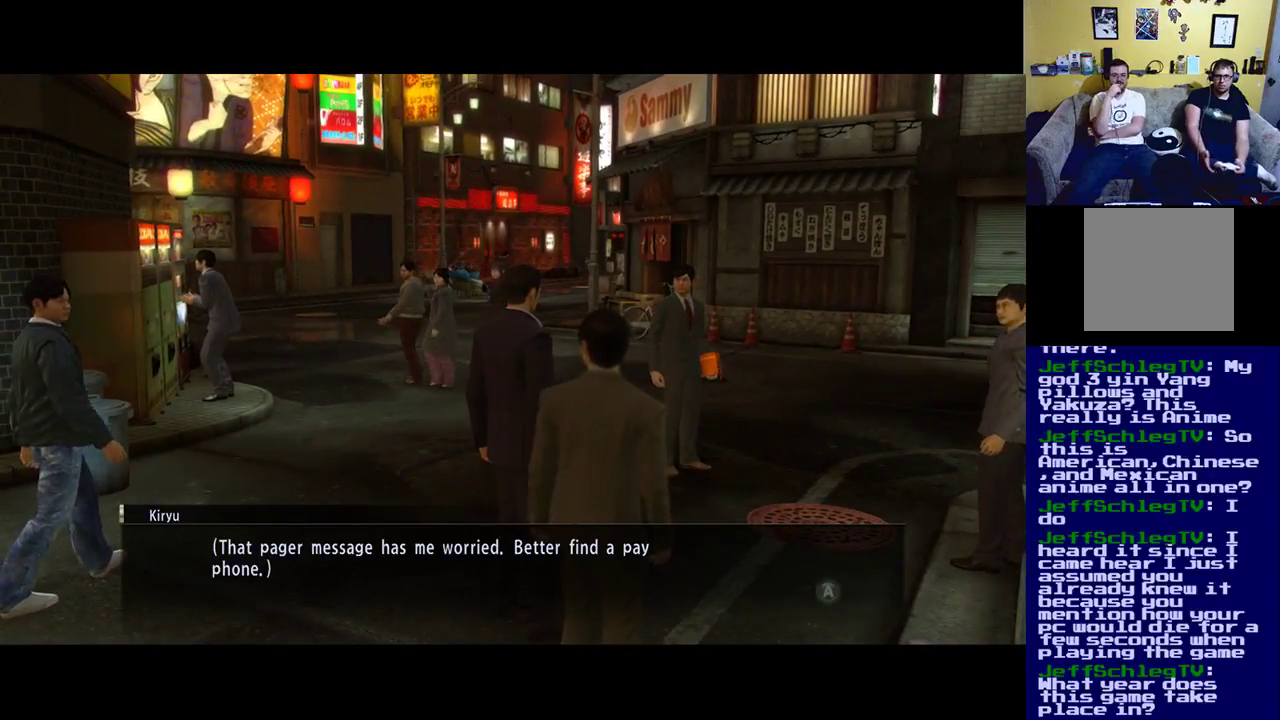
{"buttons": [], "left_stick": "center", "right_stick": "center", "events": []}
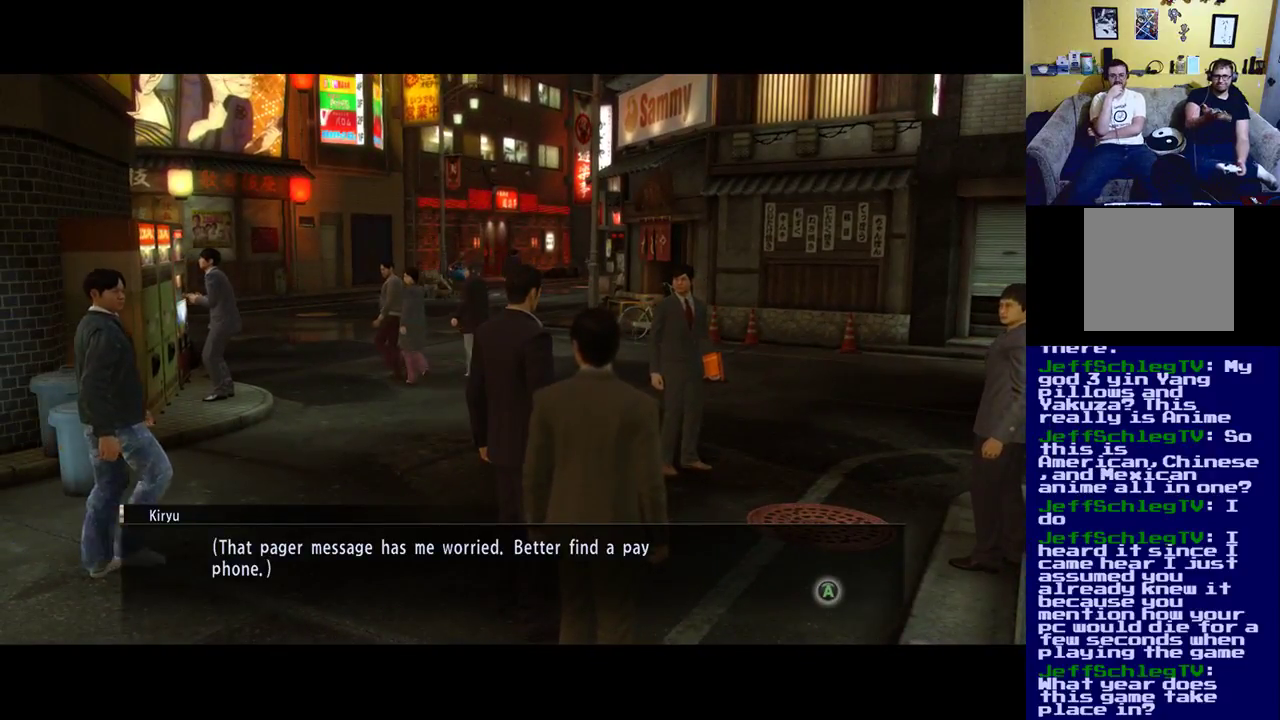
{"buttons": ["A"], "left_stick": "center", "right_stick": "center", "events": [[433, "A", "down"]]}
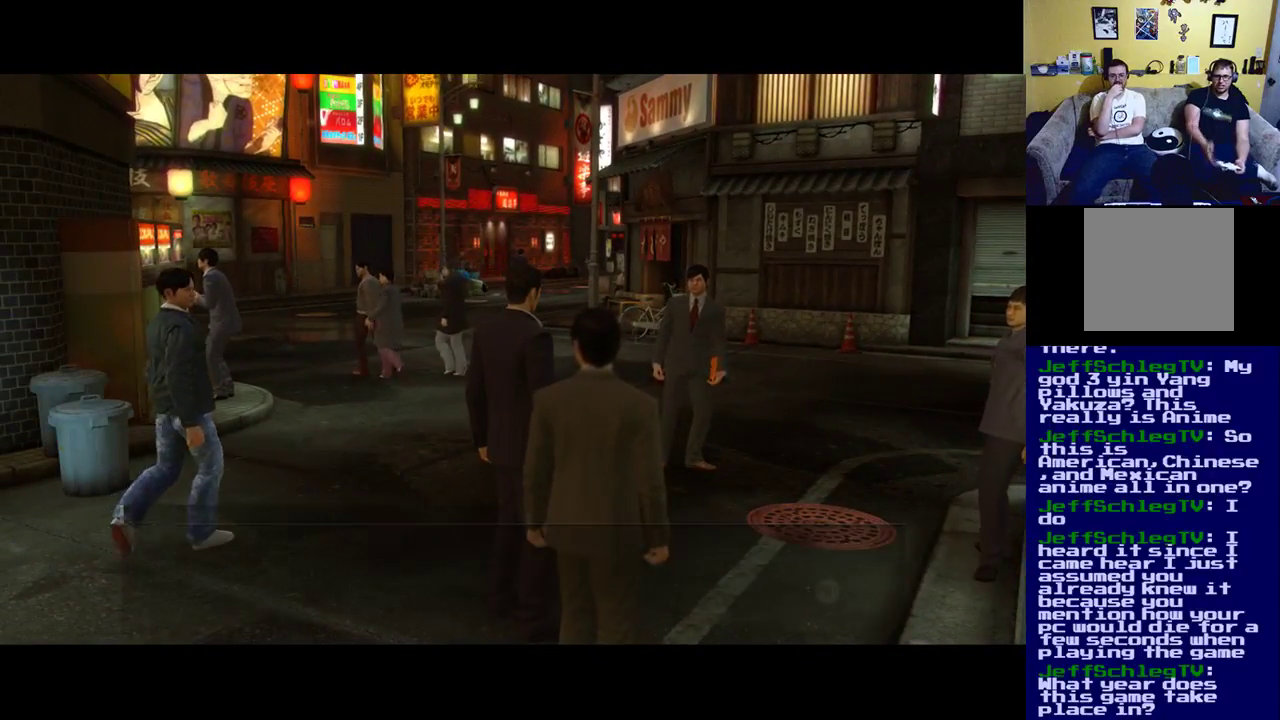
{"buttons": [], "left_stick": "center", "right_stick": "center", "events": [[33, "A", "up"]]}
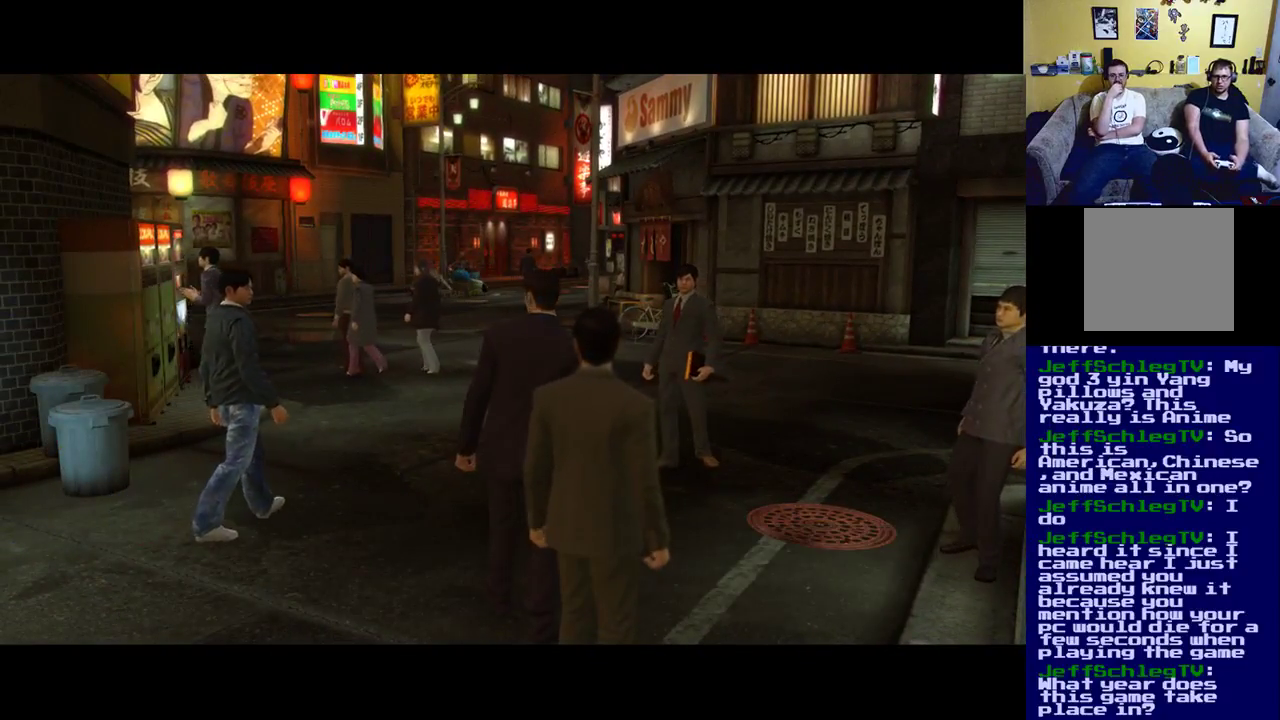
{"buttons": [], "left_stick": "left", "right_stick": "left", "events": [[50, "left_stick", "left"], [100, "right_stick", "left"]]}
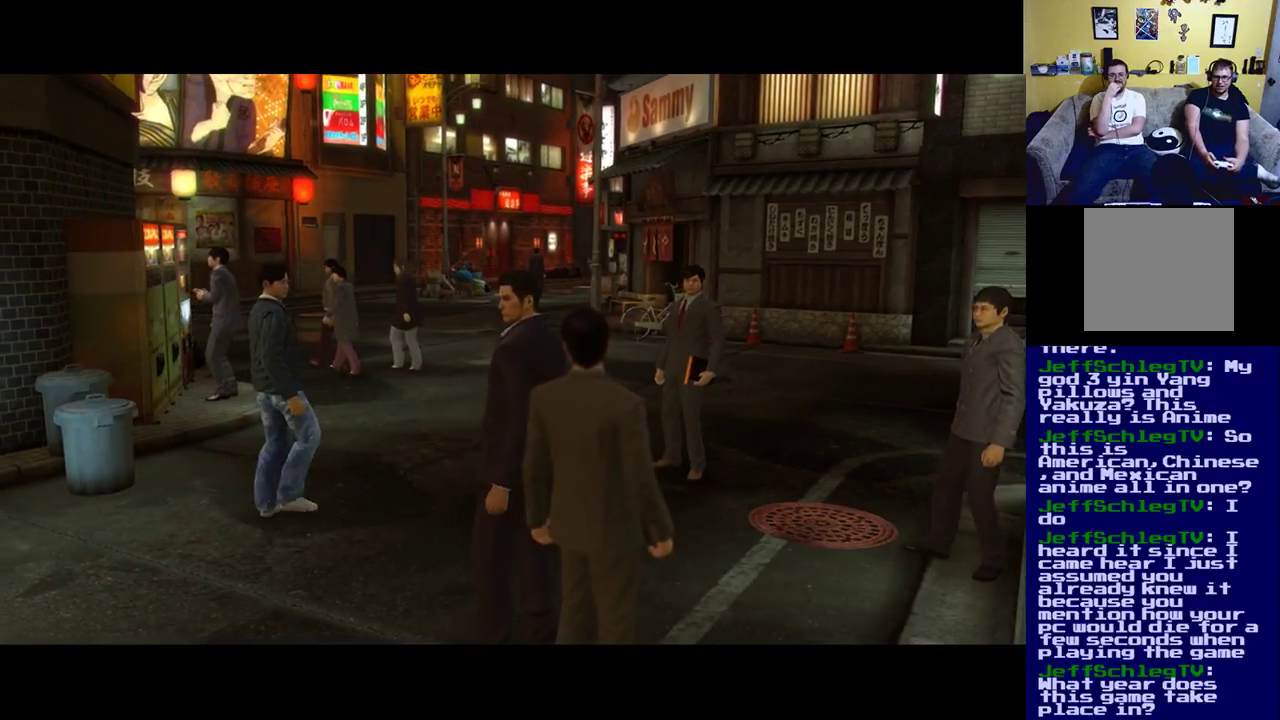
{"buttons": [], "left_stick": "left", "right_stick": "center", "events": [[33, "right_stick", "center"]]}
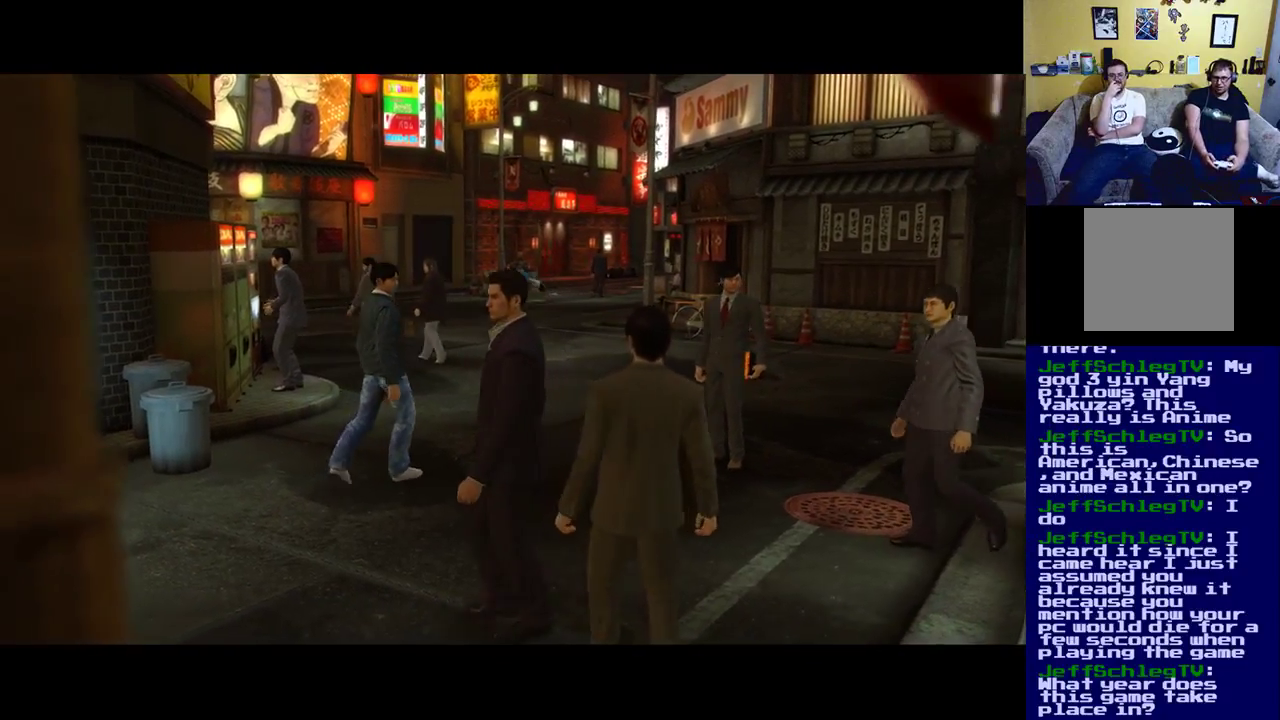
{"buttons": [], "left_stick": "center", "right_stick": "center", "events": [[50, "left_stick", "up-left"], [400, "left_stick", "center"]]}
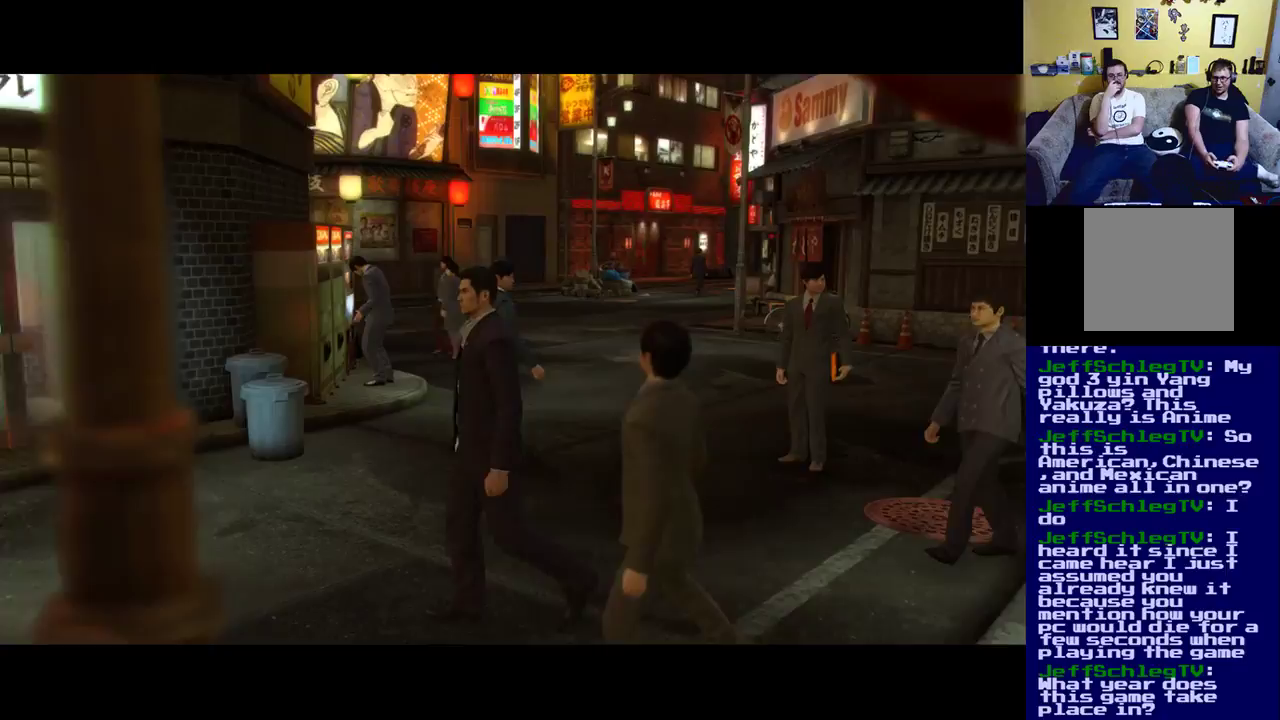
{"buttons": [], "left_stick": "up-left", "right_stick": "left", "events": [[67, "right_stick", "left"], [133, "left_stick", "left"], [217, "left_stick", "up-left"]]}
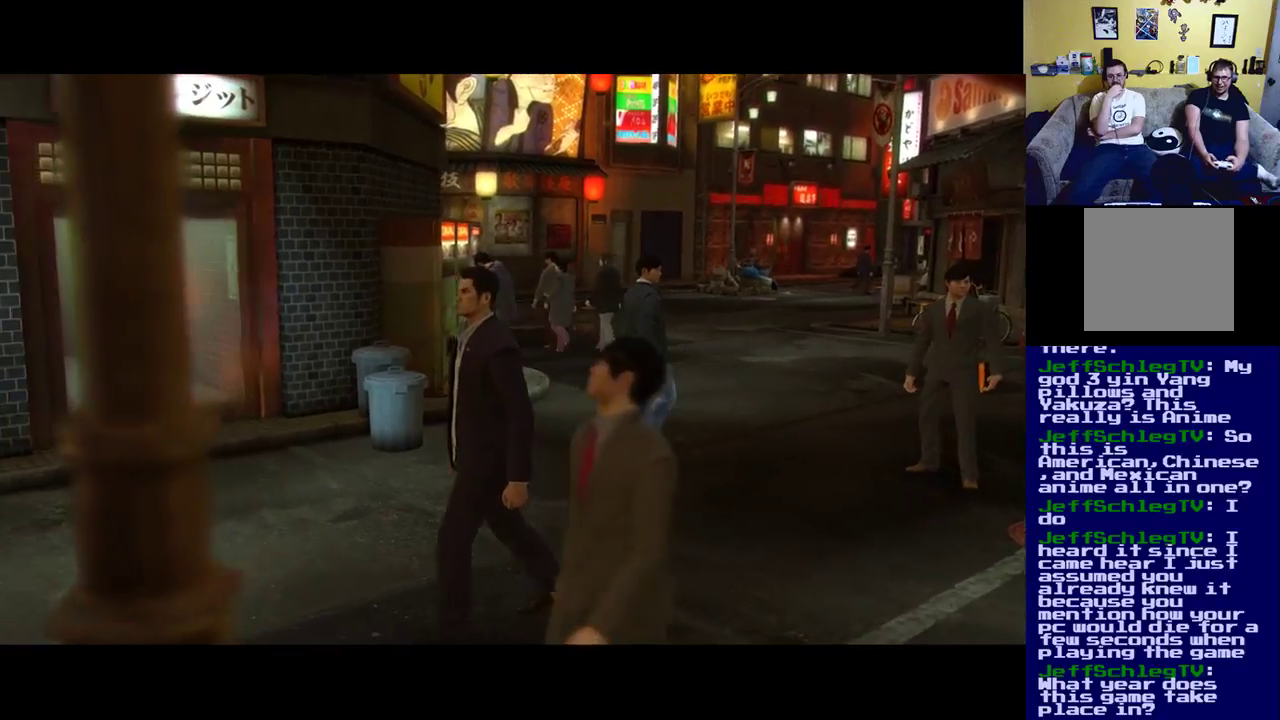
{"buttons": [], "left_stick": "up-left", "right_stick": "center", "events": [[283, "right_stick", "center"]]}
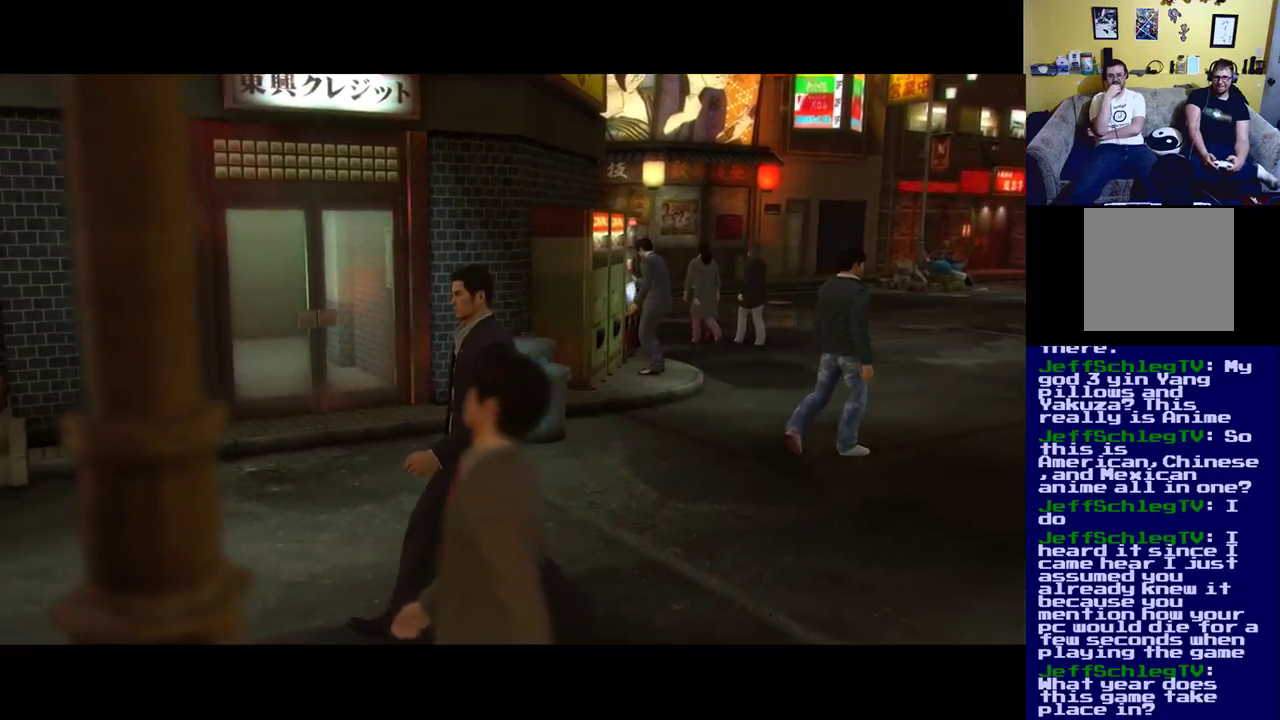
{"buttons": [], "left_stick": "up-left", "right_stick": "center", "events": [[33, "right_stick", "left"], [400, "right_stick", "center"]]}
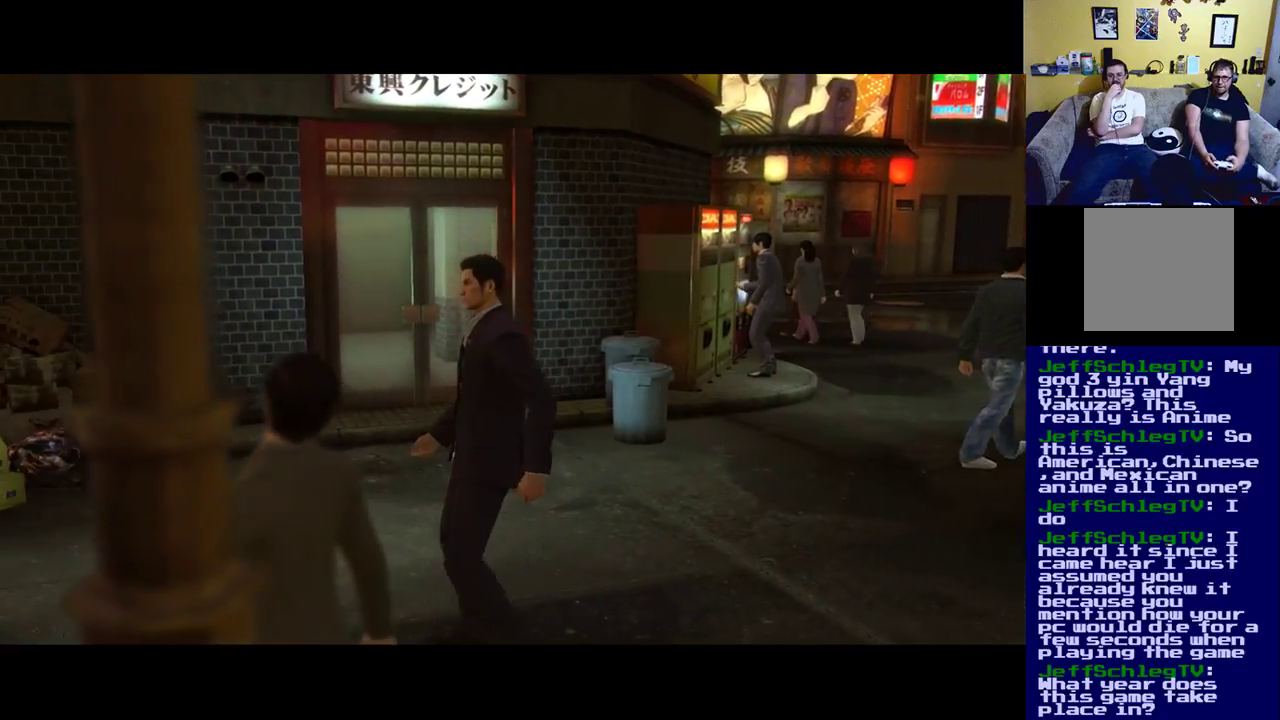
{"buttons": [], "left_stick": "left", "right_stick": "left", "events": [[67, "left_stick", "left"], [267, "right_stick", "left"]]}
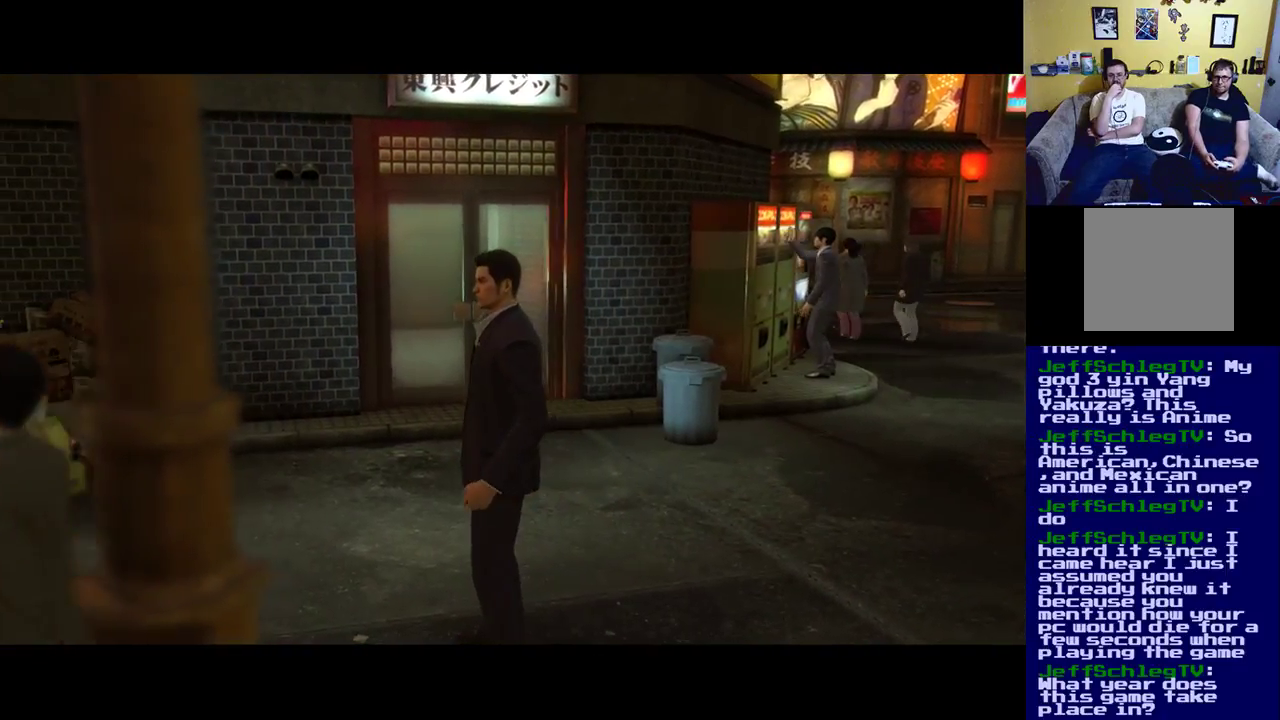
{"buttons": [], "left_stick": "down-left", "right_stick": "left", "events": [[200, "right_stick", "center"], [317, "left_stick", "down-left"], [483, "right_stick", "left"]]}
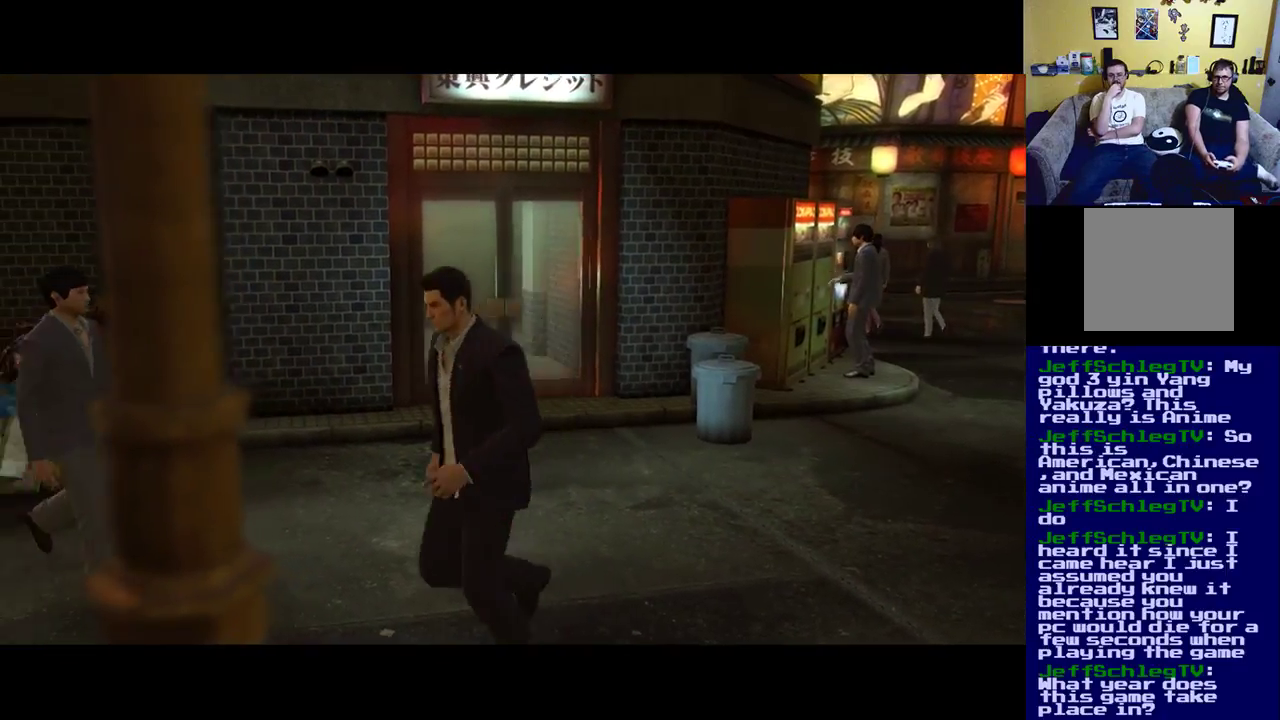
{"buttons": [], "left_stick": "up", "right_stick": "left", "events": [[333, "left_stick", "up-left"], [433, "left_stick", "up"]]}
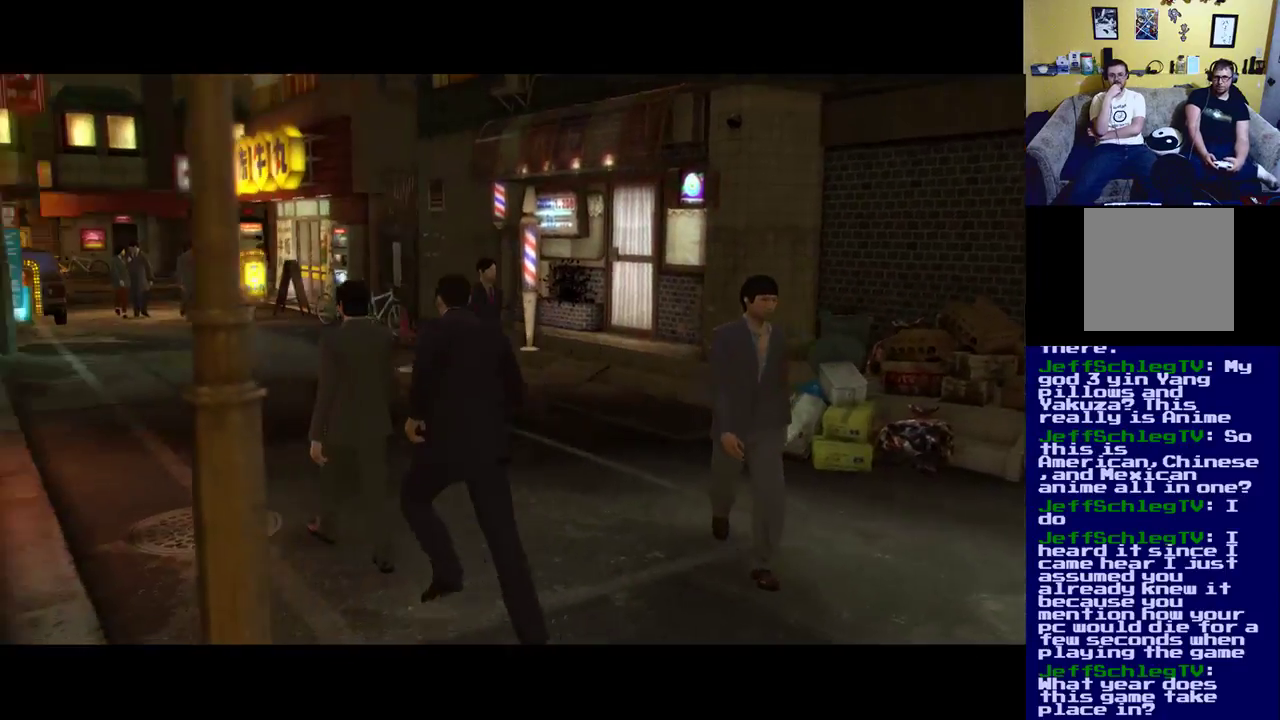
{"buttons": [], "left_stick": "up", "right_stick": "left", "events": [[100, "right_stick", "center"], [300, "right_stick", "left"]]}